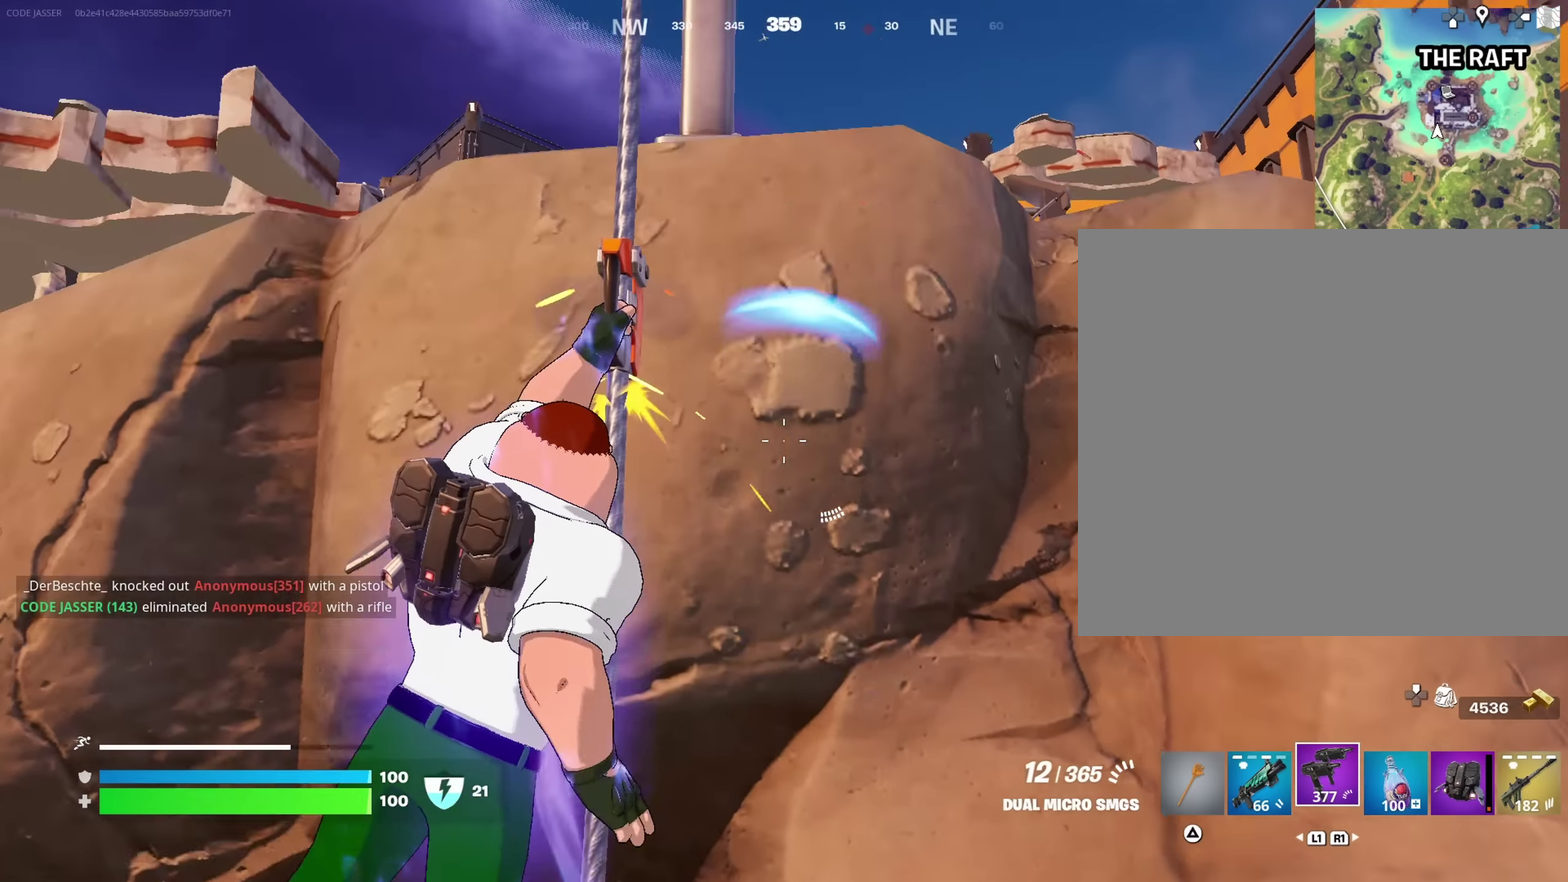
Gameplay with a controller (PlayStation layout); each line is a JSON object with the inputs held at the frame after it (dt_ms = milliseconds from this image to that frame). "events" lists button and stick changes between this image and that frame as [ms after this image, input, new state], when the widget could be followed in between. This document gives stick clicks only as held states, not as events.
{"dt_ms": 450, "buttons": [], "left_stick": "down", "right_stick": "down-right", "events": [[33, "right_stick", "center"], [183, "CROSS", "down"], [250, "CROSS", "up"], [250, "left_stick", "down"], [267, "right_stick", "down-left"], [350, "right_stick", "down"], [450, "right_stick", "down-right"]]}
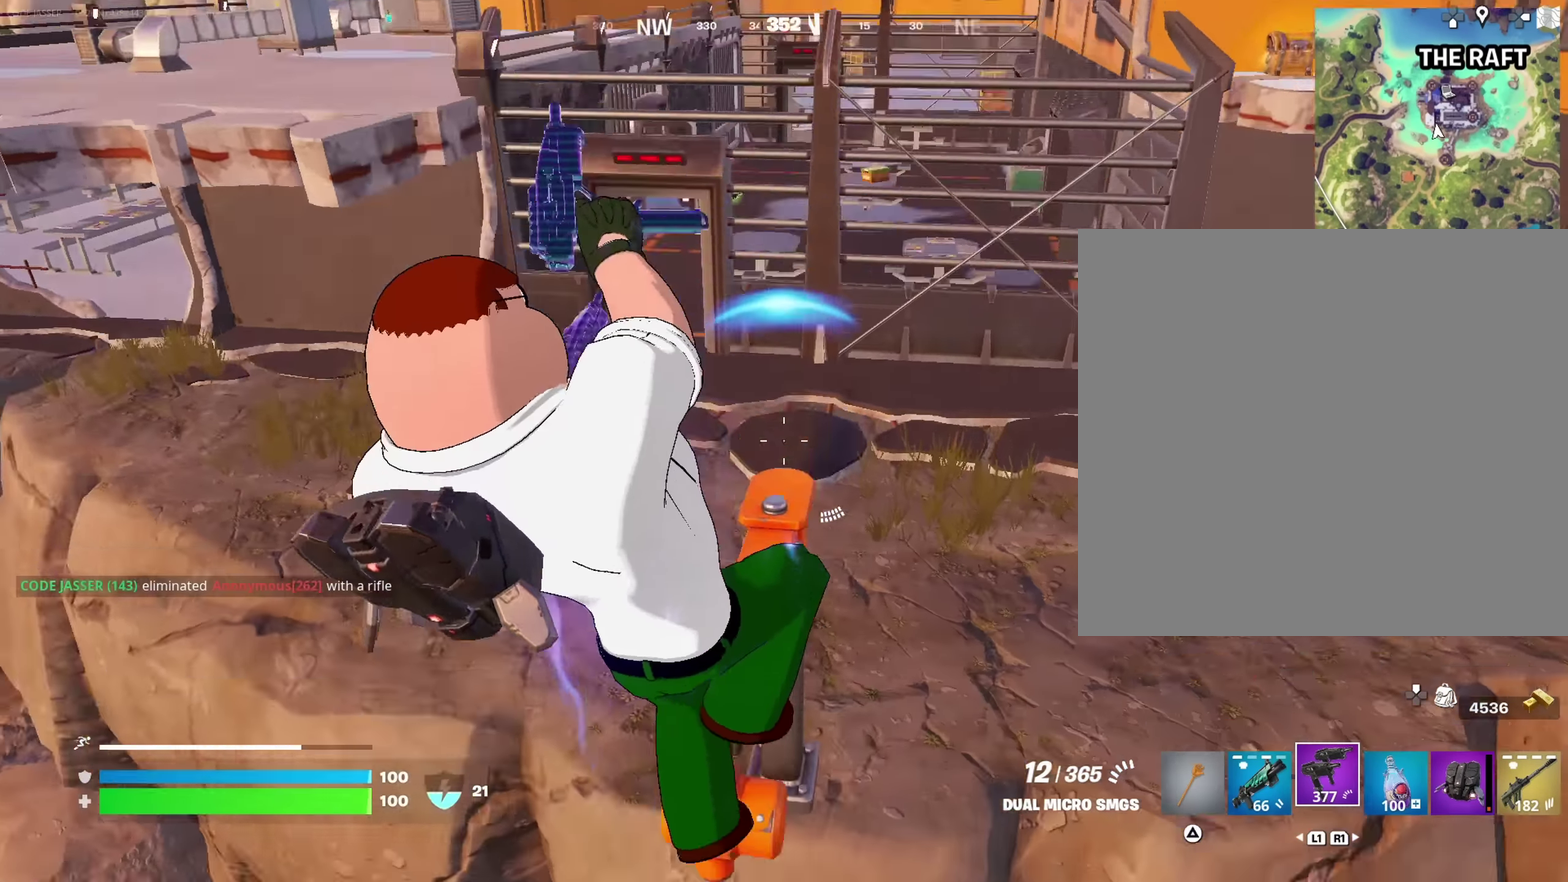
{"dt_ms": 550, "buttons": ["R2"], "left_stick": "up-left", "right_stick": "center", "events": [[217, "right_stick", "down"], [283, "right_stick", "down-left"], [300, "left_stick", "up-left"], [350, "left_stick", "up"], [350, "right_stick", "center"], [383, "R2", "down"], [500, "left_stick", "up-left"]]}
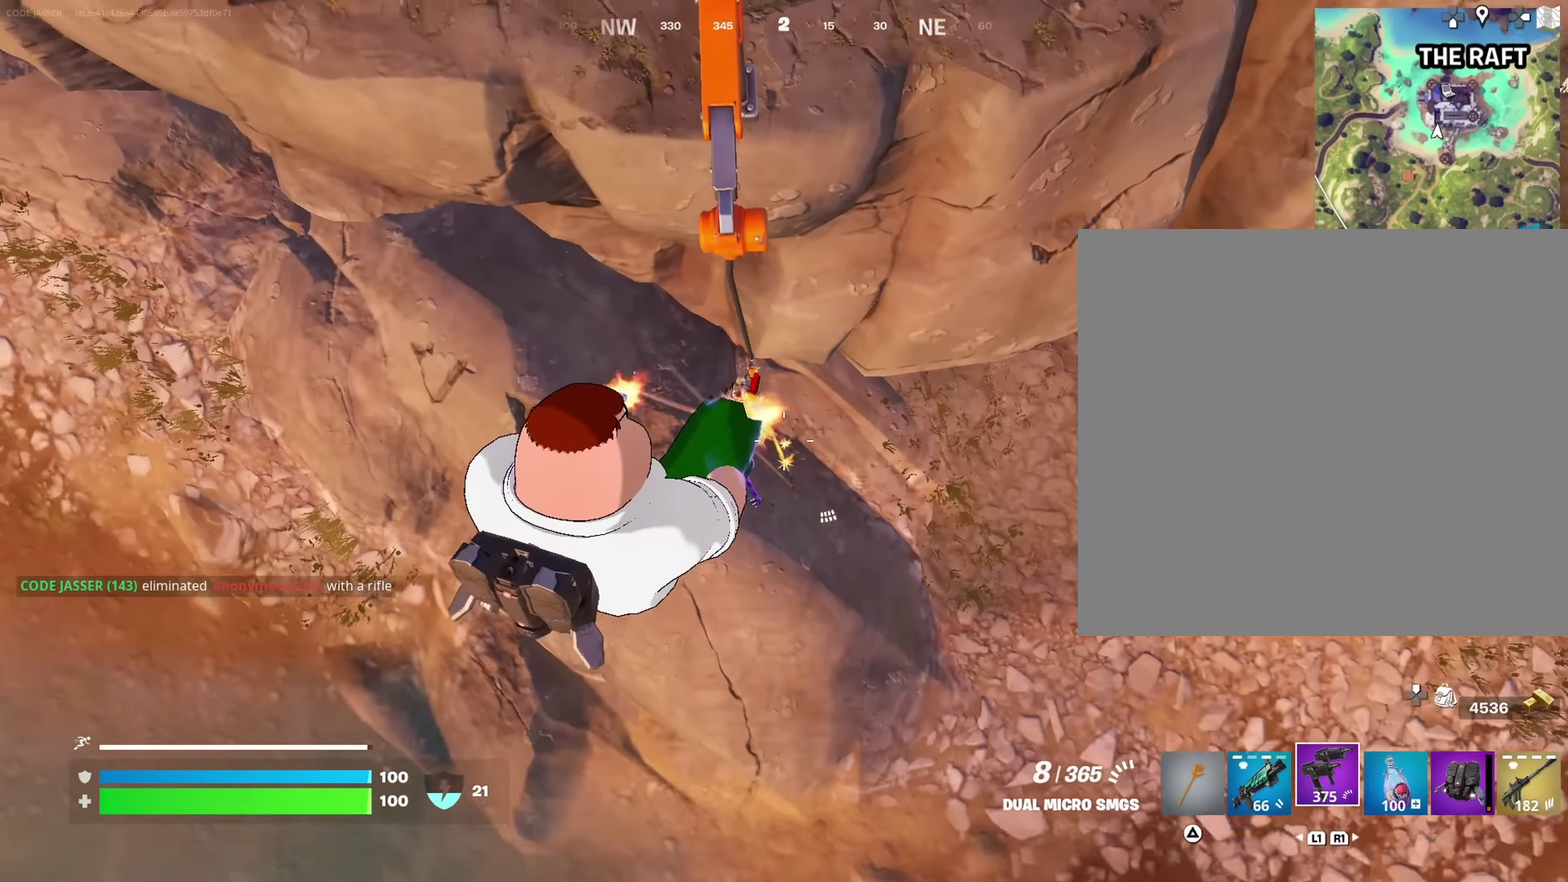
{"dt_ms": 350, "buttons": ["R2"], "left_stick": "right", "right_stick": "up", "events": [[17, "right_stick", "up-left"], [100, "right_stick", "center"], [117, "left_stick", "up-right"], [250, "left_stick", "right"], [317, "right_stick", "up"]]}
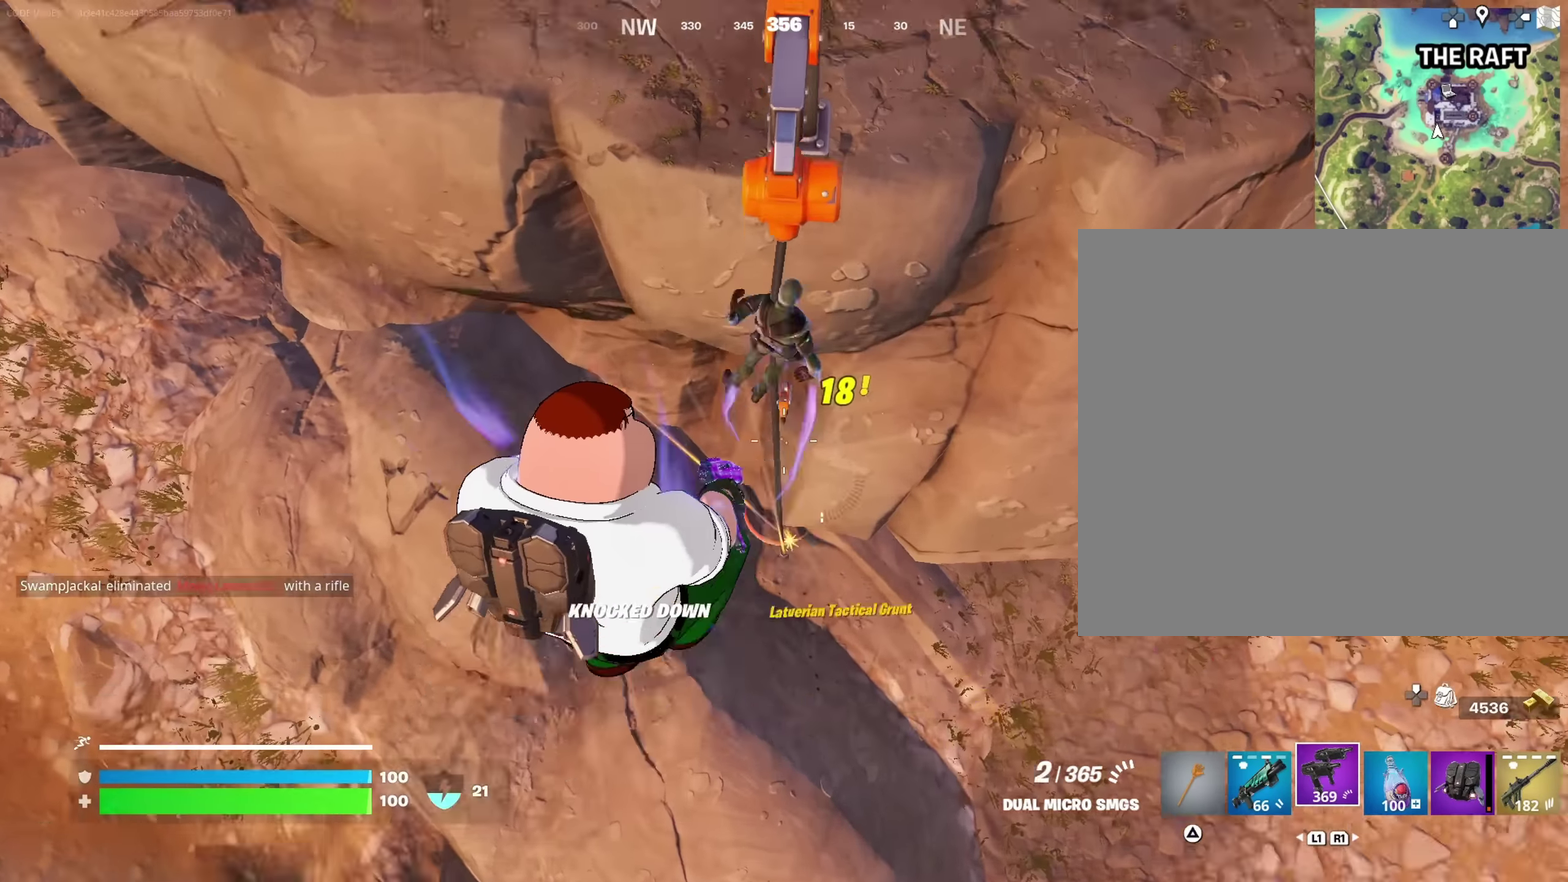
{"dt_ms": 650, "buttons": [], "left_stick": "up", "right_stick": "center", "events": [[150, "left_stick", "down-left"], [250, "R2", "up"], [317, "left_stick", "center"], [367, "left_stick", "up"], [450, "right_stick", "center"], [517, "SQUARE", "down"], [517, "left_stick", "up-left"], [600, "SQUARE", "up"], [600, "left_stick", "up"]]}
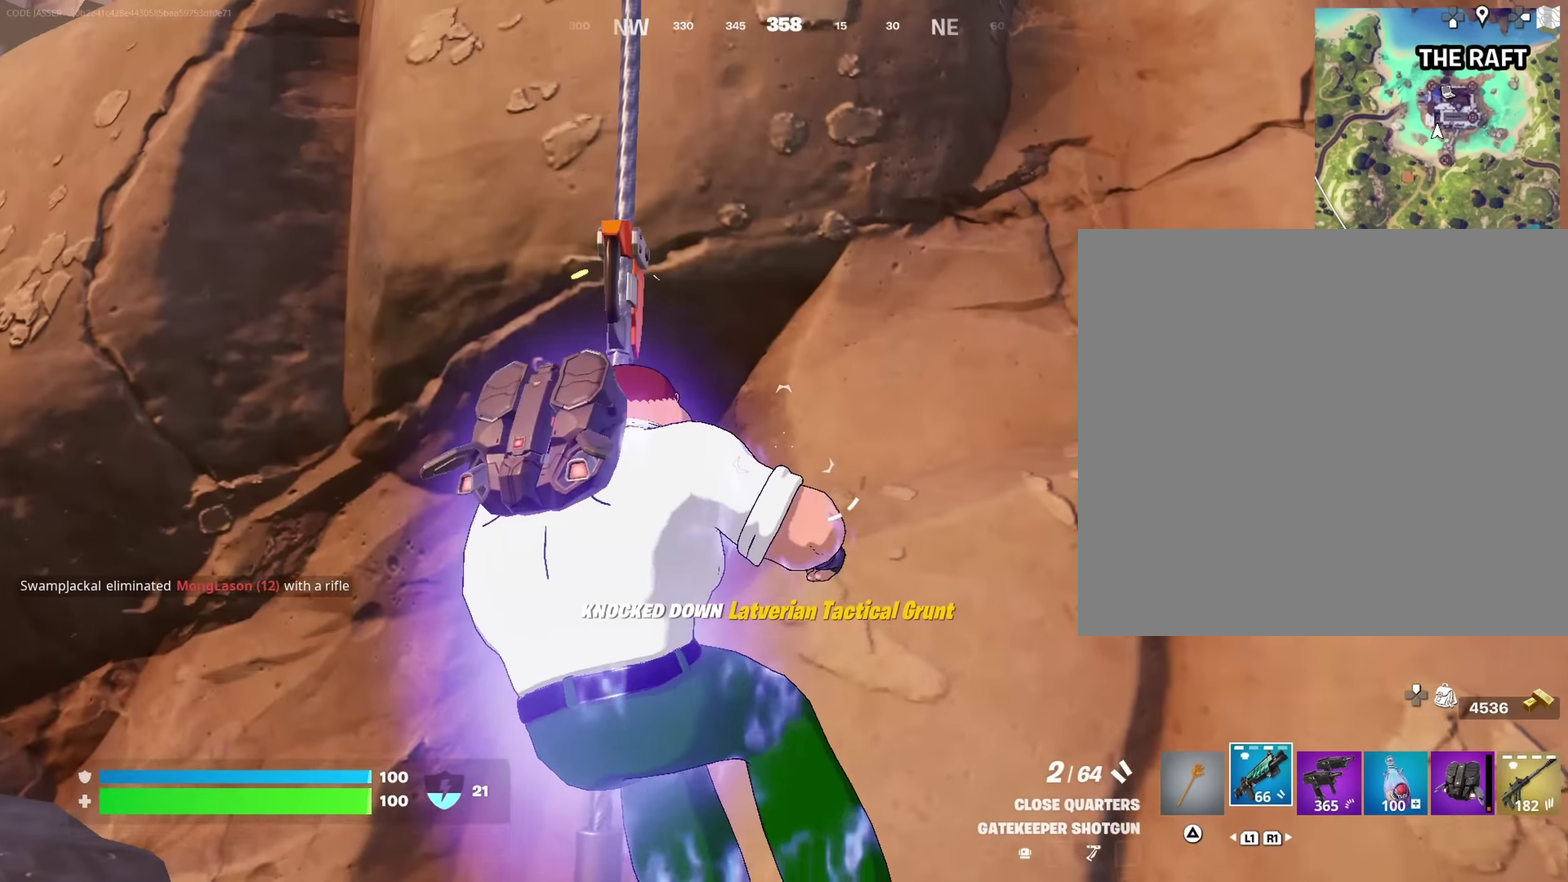
{"dt_ms": 350, "buttons": [], "left_stick": "up", "right_stick": "center", "events": []}
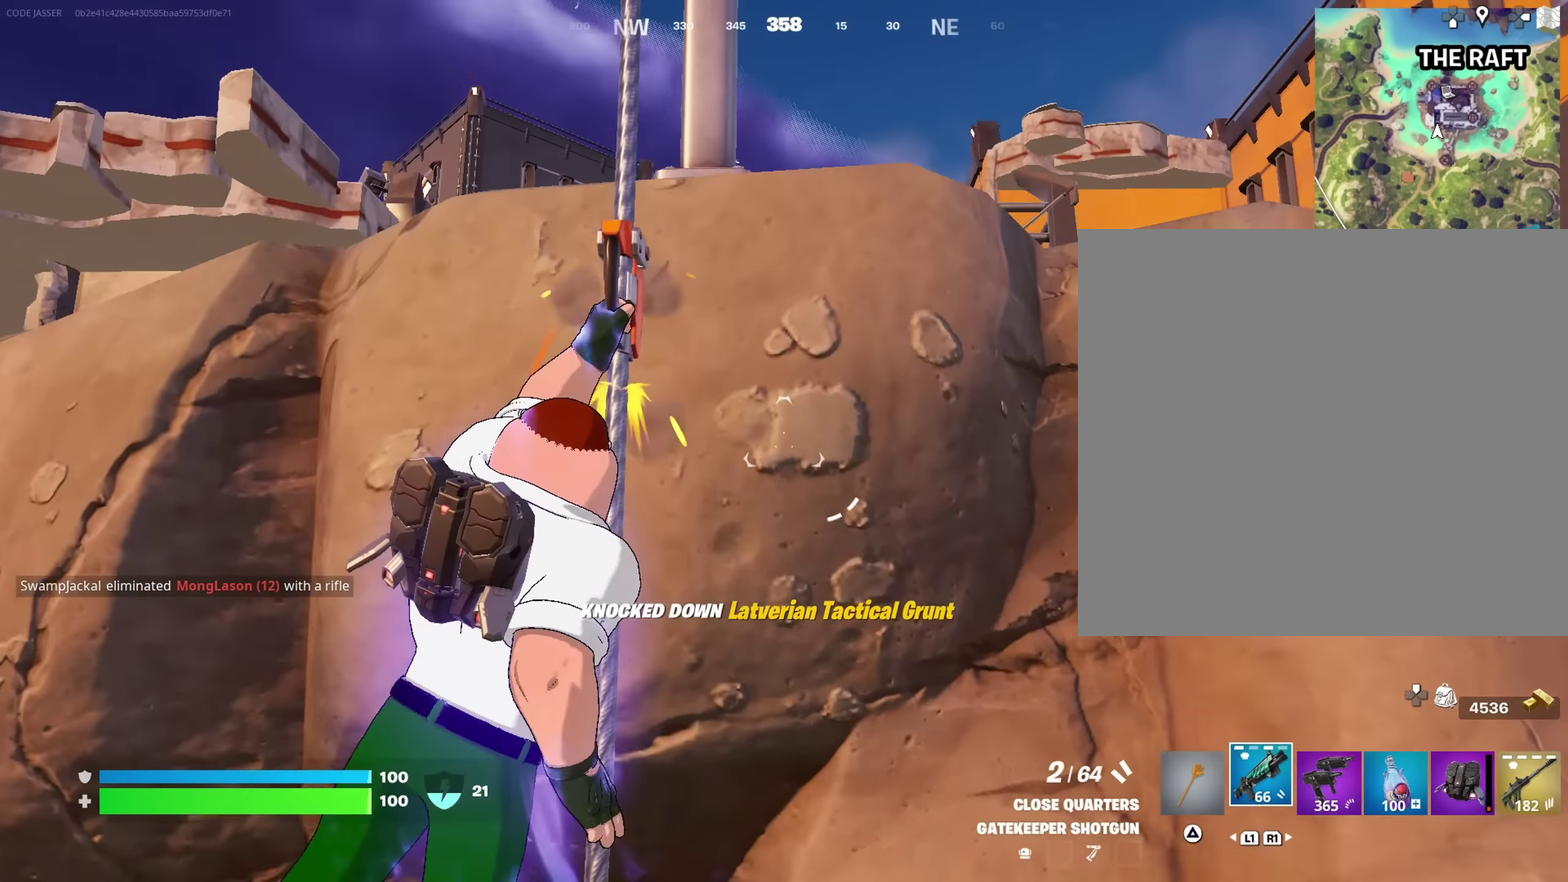
{"dt_ms": 650, "buttons": [], "left_stick": "up", "right_stick": "center", "events": [[133, "right_stick", "down"], [450, "right_stick", "center"]]}
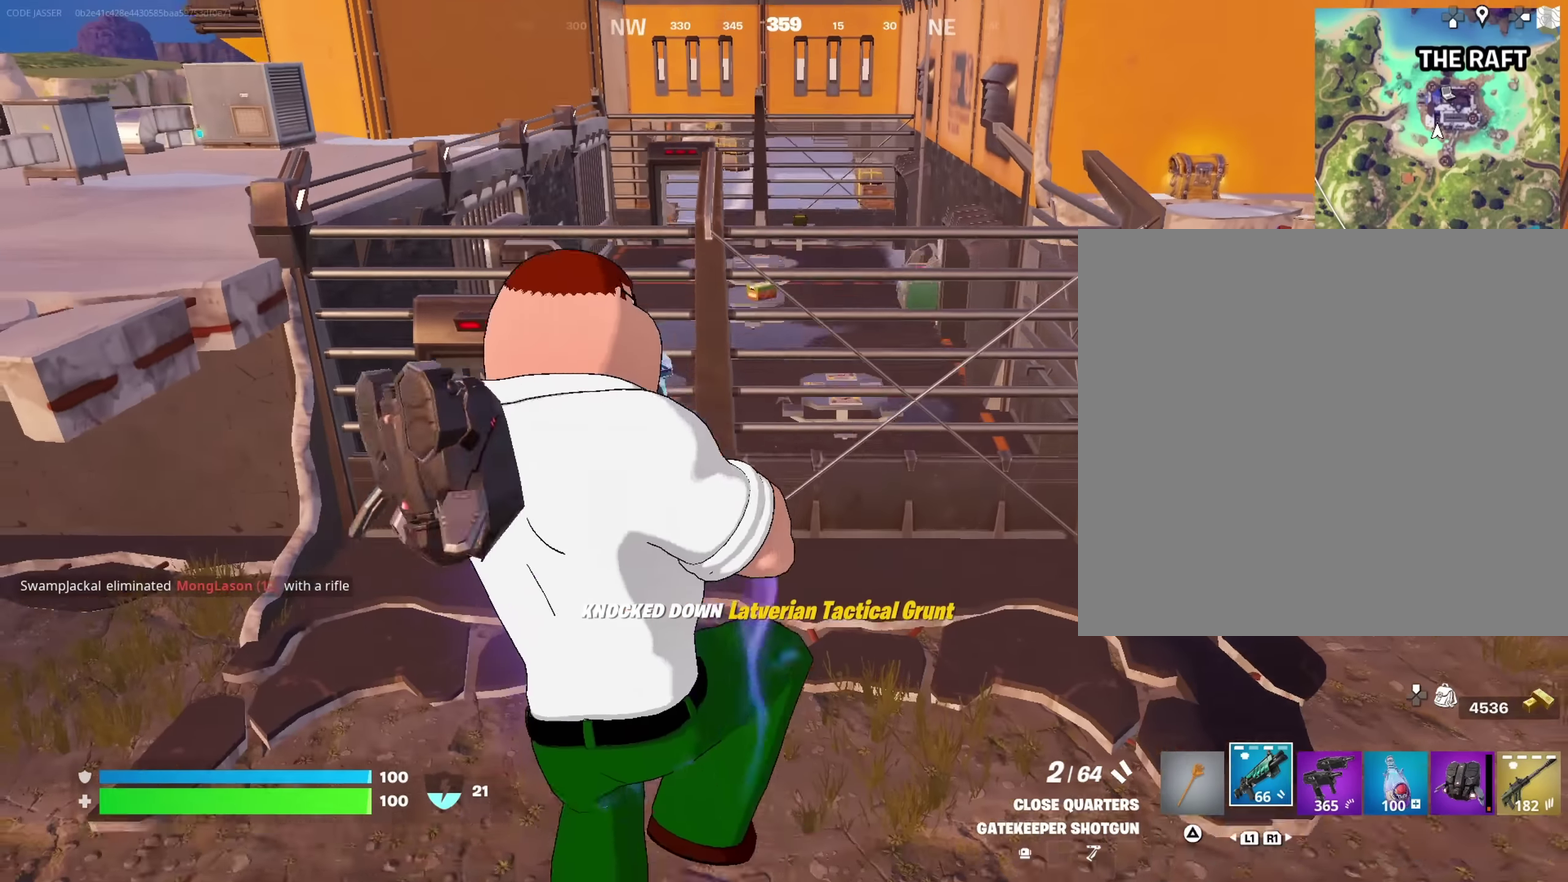
{"dt_ms": 350, "buttons": [], "left_stick": "up", "right_stick": "center", "events": [[150, "right_stick", "down"], [333, "right_stick", "center"]]}
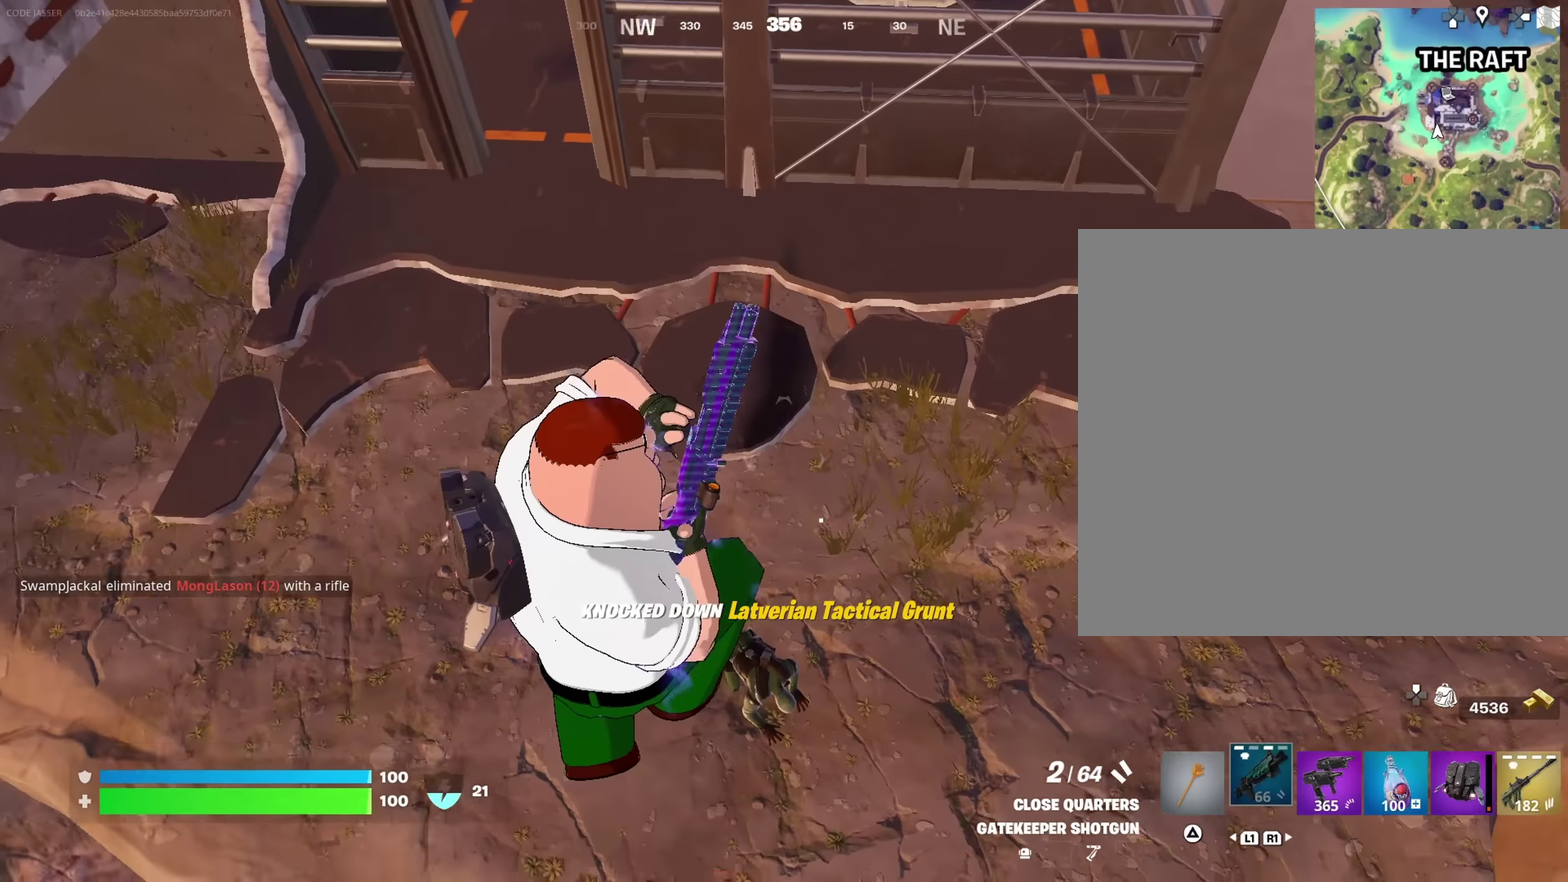
{"dt_ms": 900, "buttons": [], "left_stick": "down-right", "right_stick": "center", "events": [[317, "left_stick", "center"], [617, "left_stick", "down-right"]]}